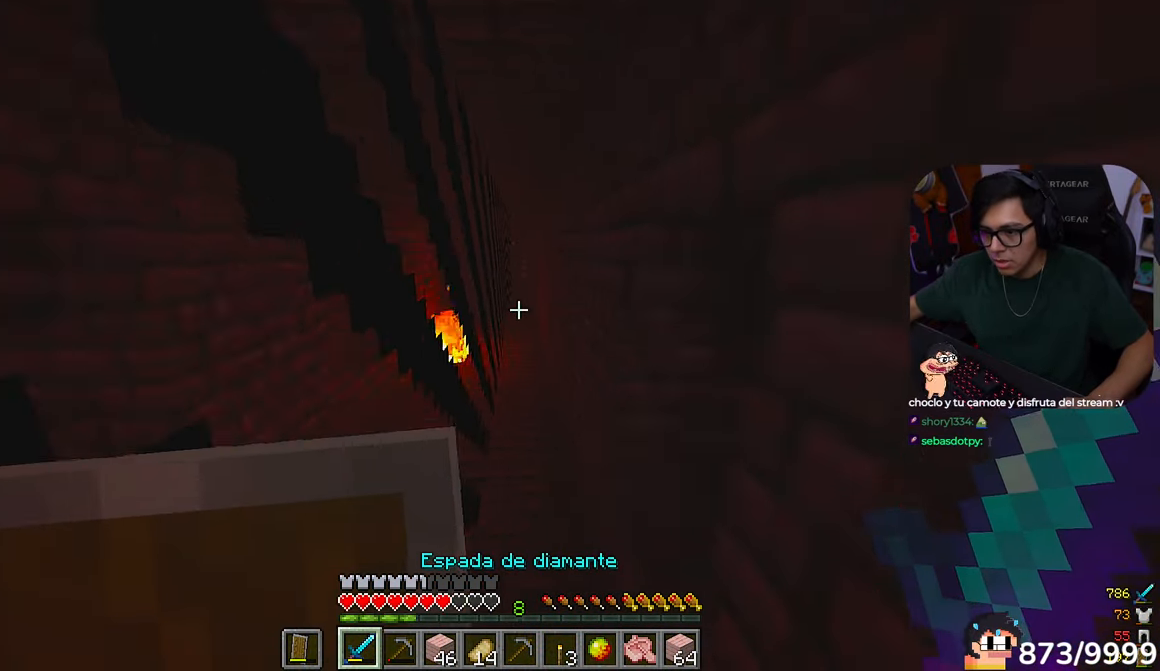
Gameplay with keyboard and mouse; each line is a JSON object with the keys and mouse buttons held at the frame after it. "events" lists presses ("down") and releases ("up") of "a", "d", "s", "w", "mouse_left" and "mouse_right" between this image and that frame as [ms after this image, input, new state], when the widget could be followed in between. "mouse_left", "mouse_right" = the "left", "right" buttons of the "mouse" list. No other keys are recorded. Fast repeated clicks can show as one long hold. Mouse movement is not recorded.
{"keys": ["w"], "mouse": [], "events": []}
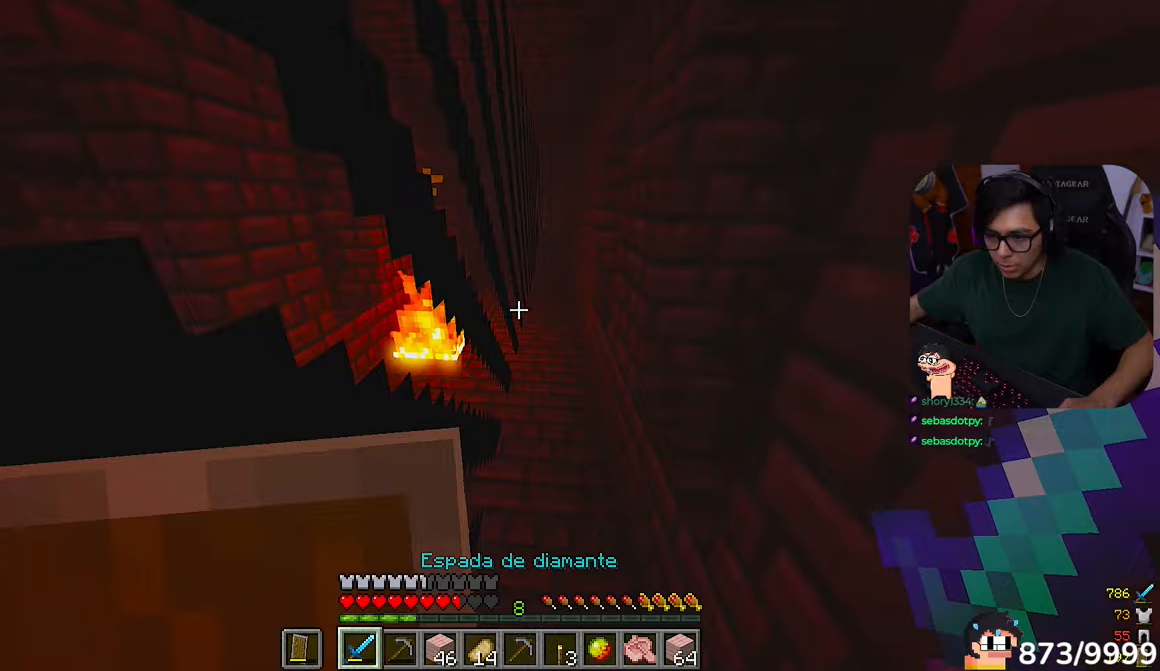
{"keys": ["d", "w"], "mouse": ["left"]}
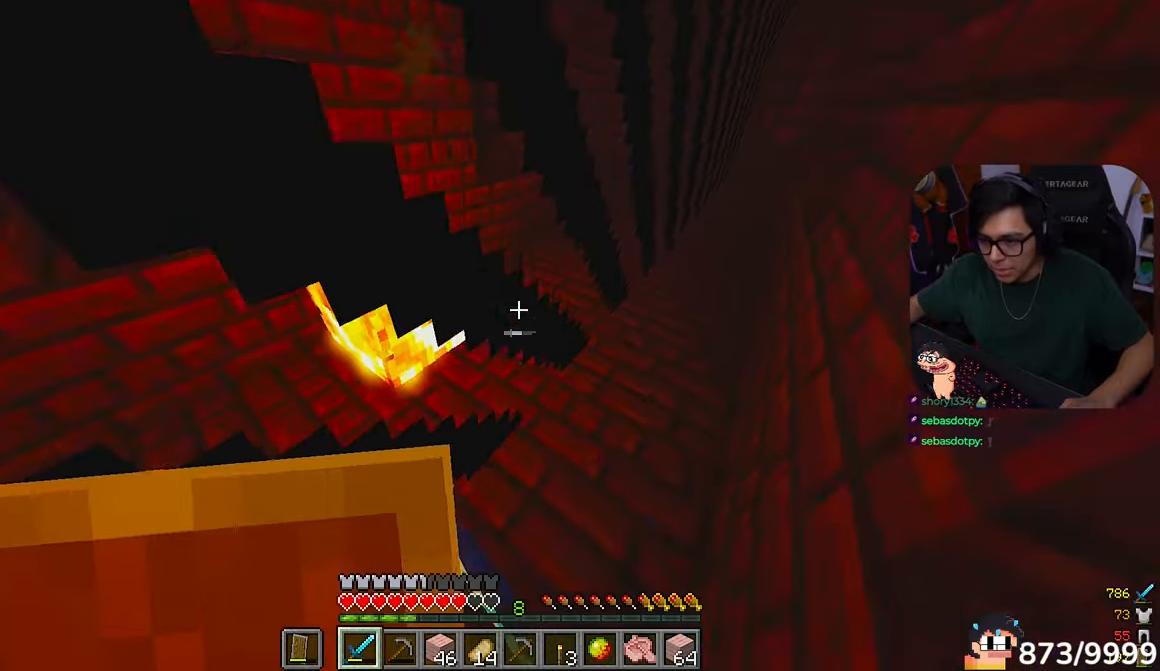
{"keys": ["w"], "mouse": [], "events": [[83, "mouse_left", "up"], [283, "d", "up"]]}
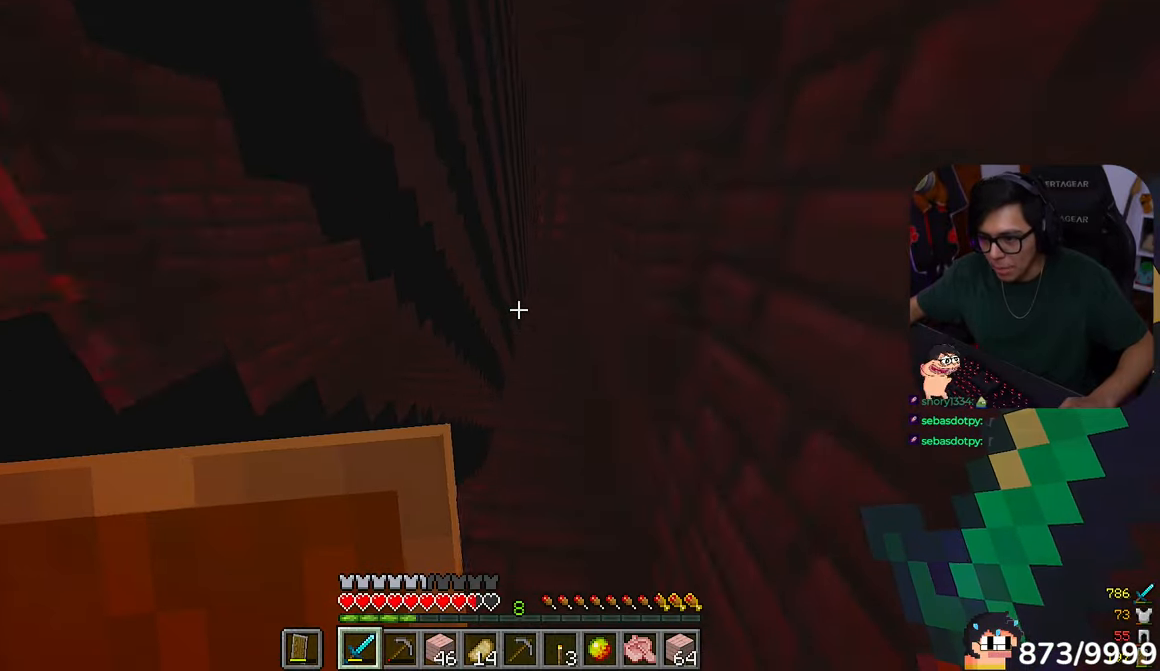
{"keys": ["w"], "mouse": [], "events": []}
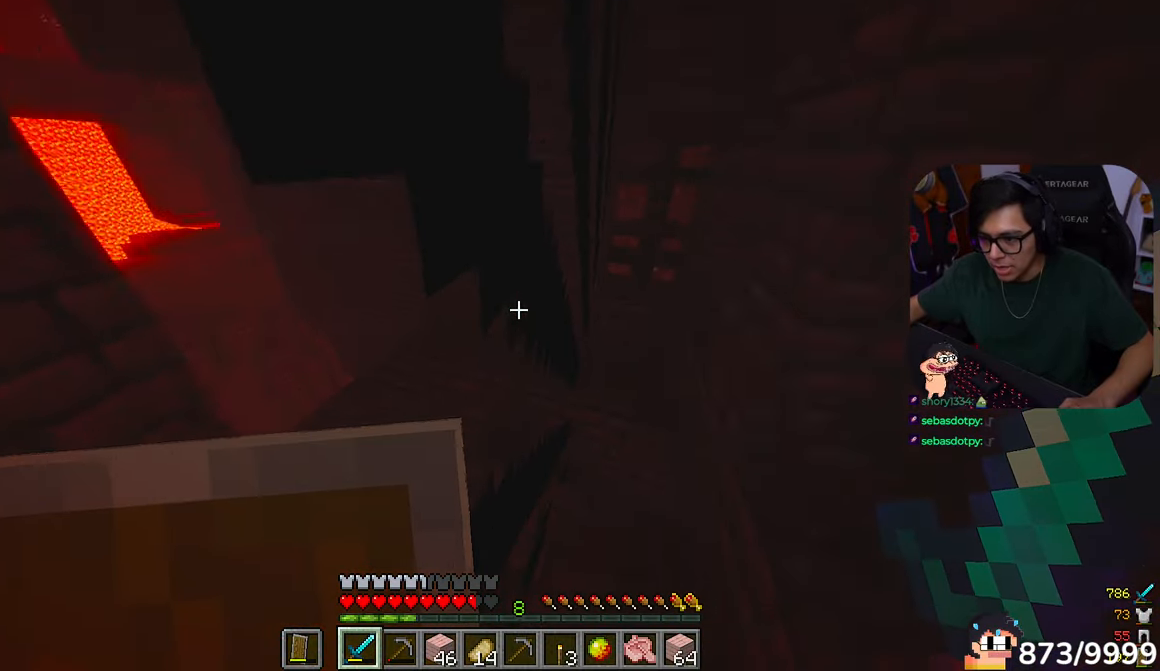
{"keys": [], "mouse": [], "events": [[217, "w", "up"]]}
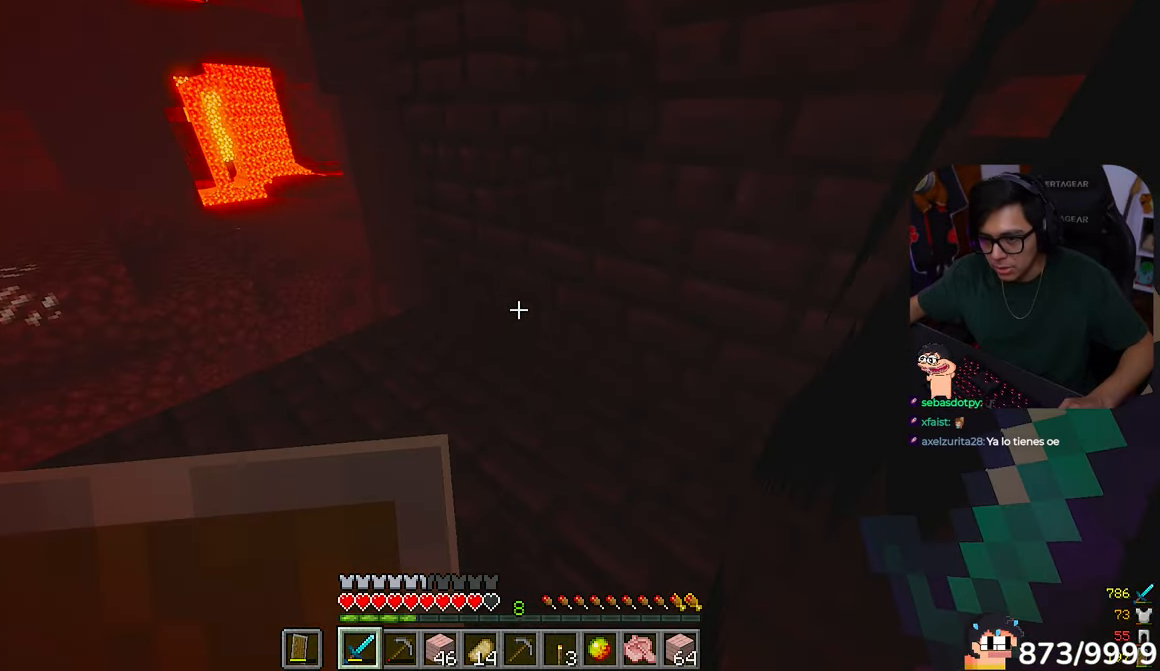
{"keys": [], "mouse": [], "events": []}
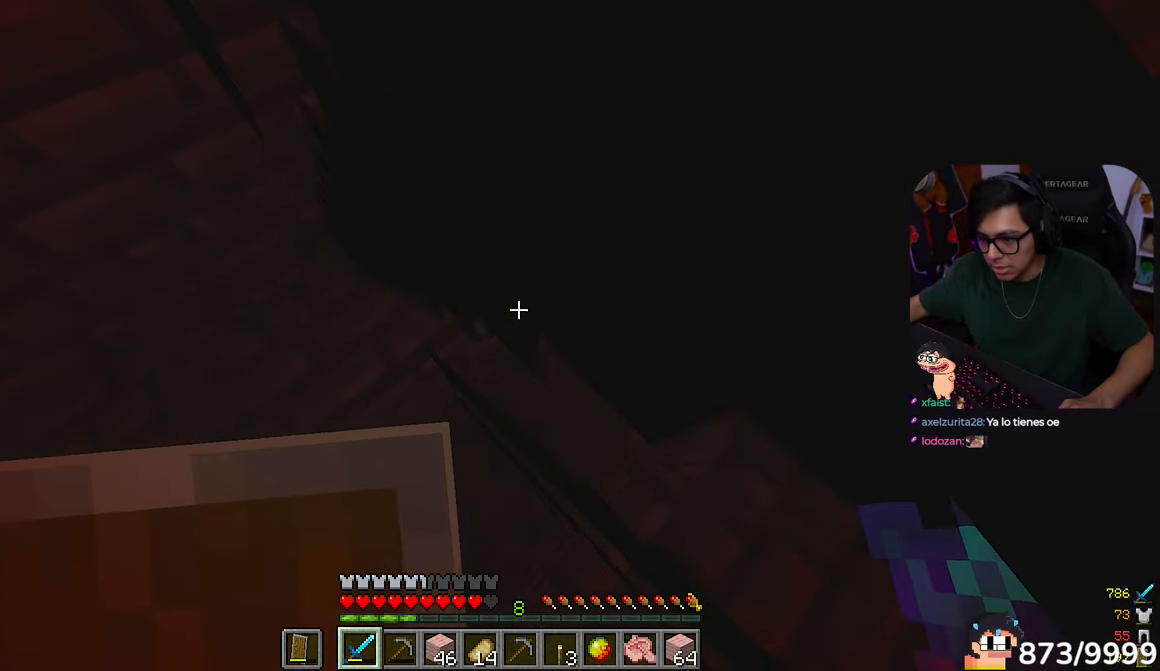
{"keys": ["w"], "mouse": []}
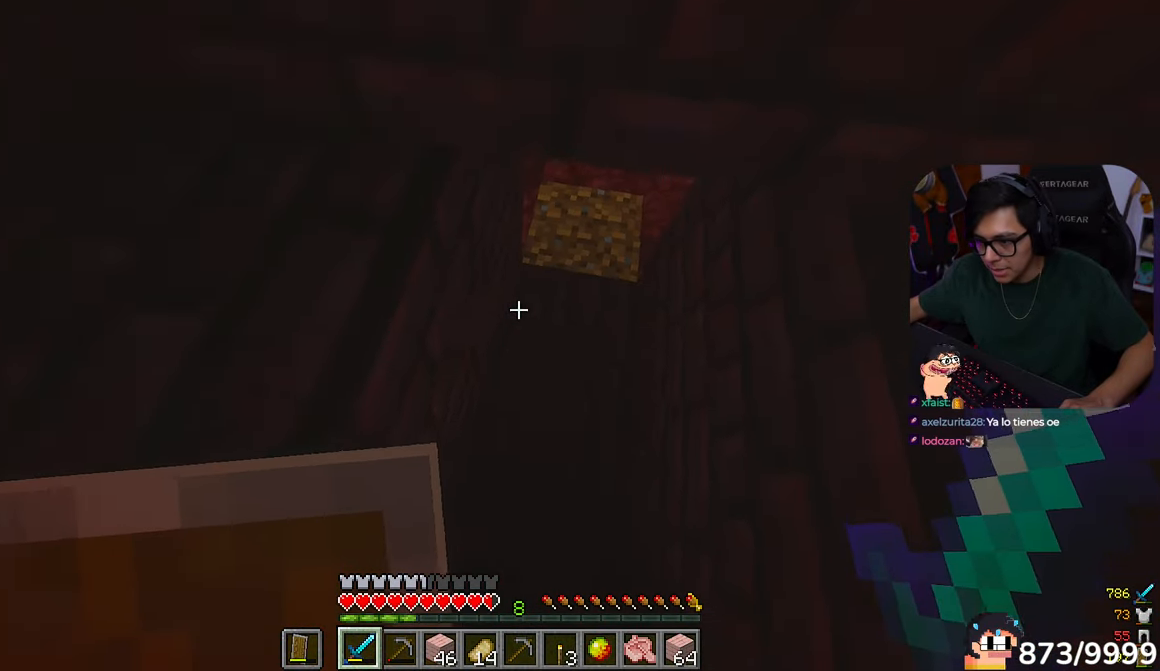
{"keys": ["w"], "mouse": []}
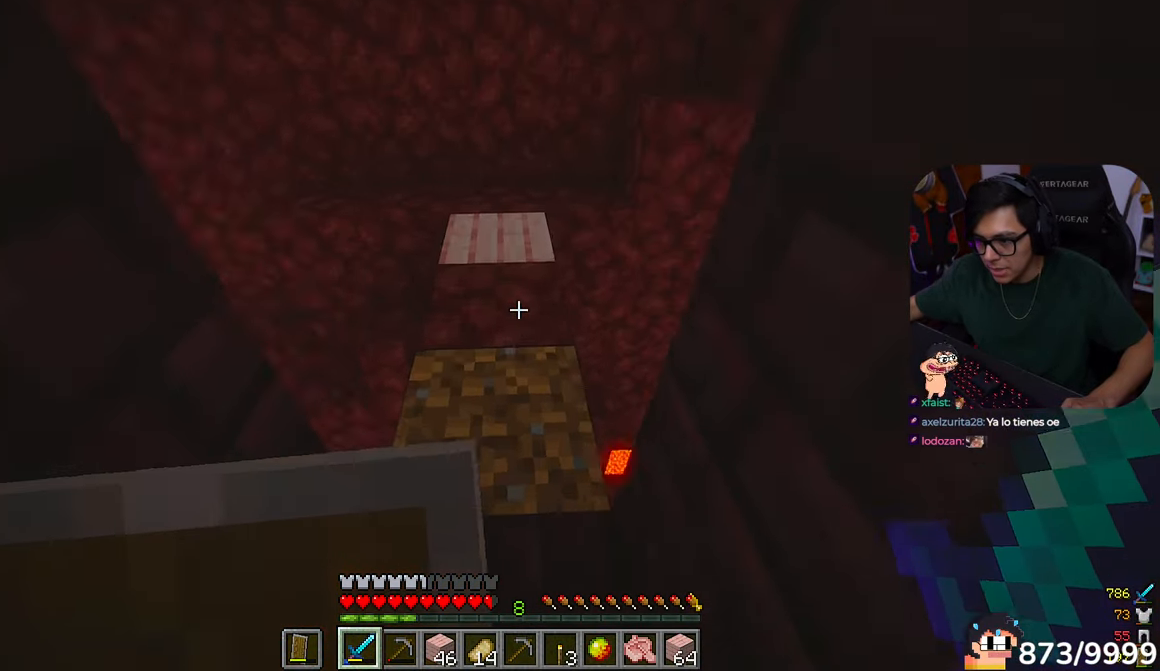
{"keys": [], "mouse": [], "events": [[417, "w", "up"]]}
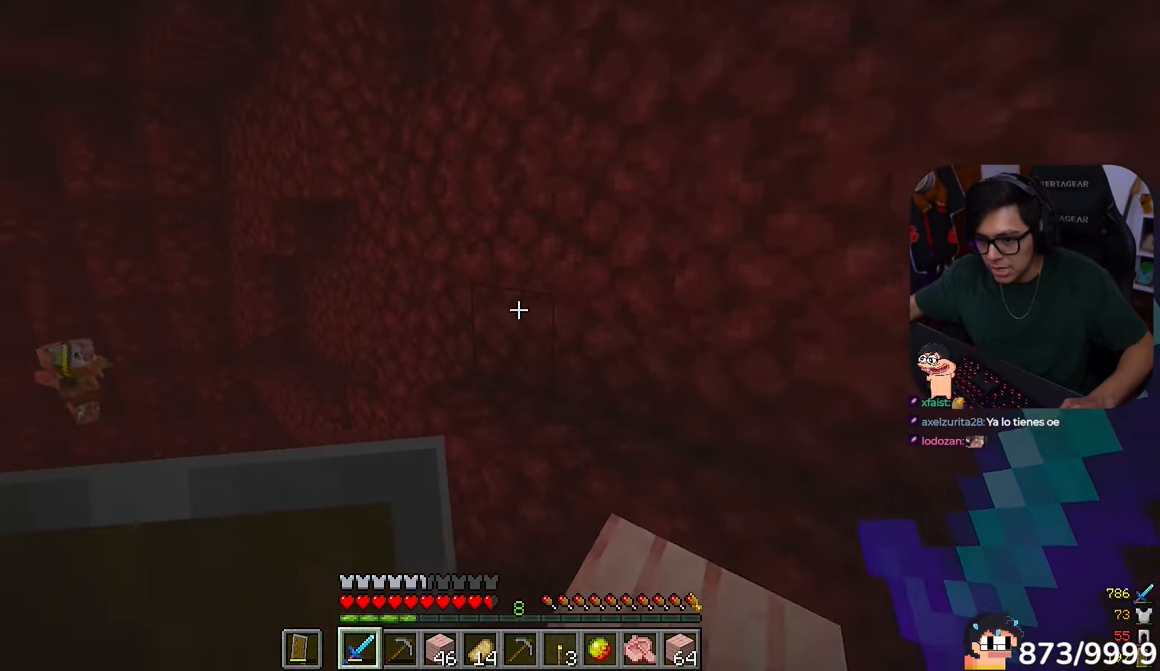
{"keys": ["d"], "mouse": [], "events": [[383, "d", "down"]]}
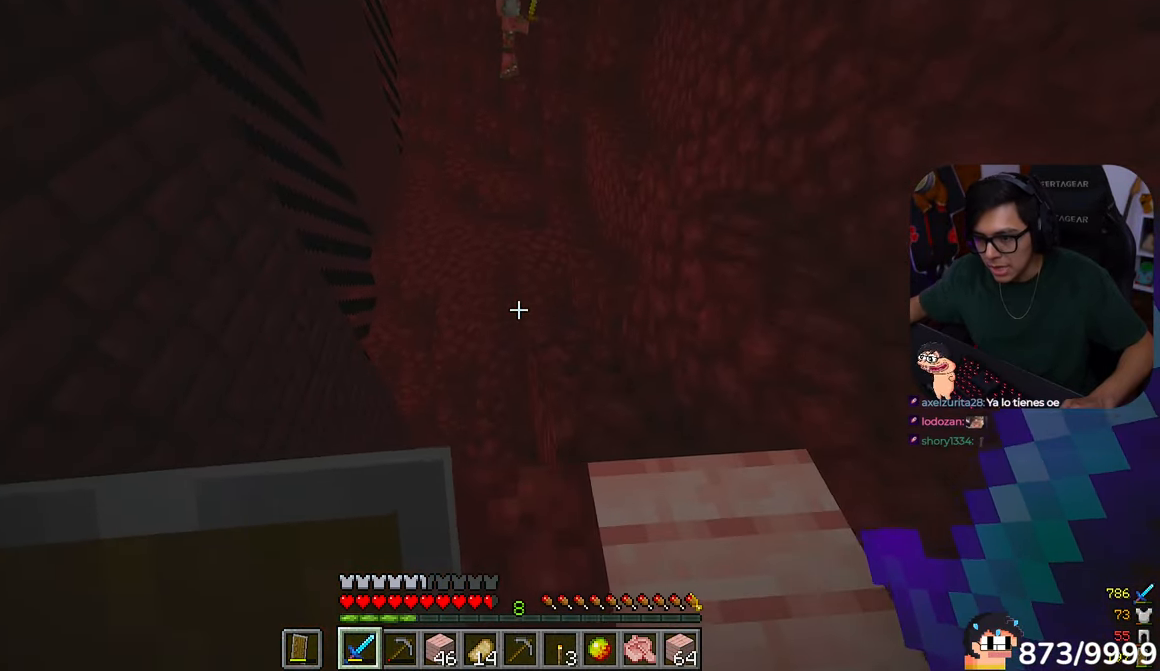
{"keys": ["w"], "mouse": [], "events": [[50, "d", "up"], [450, "w", "down"]]}
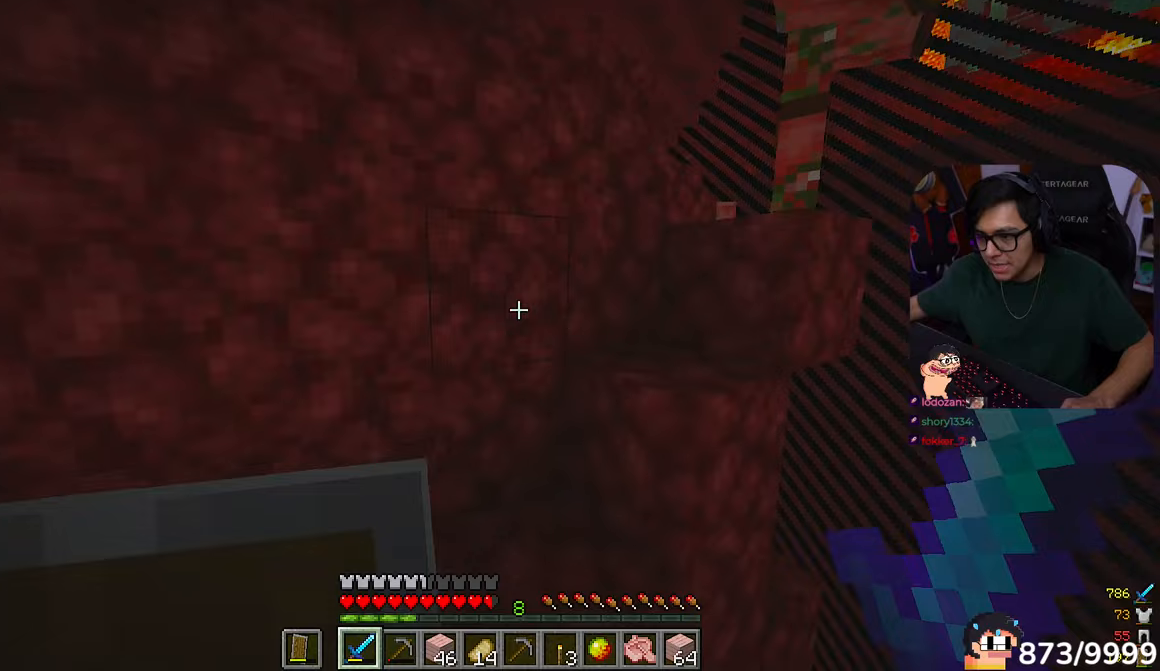
{"keys": ["d", "w"], "mouse": []}
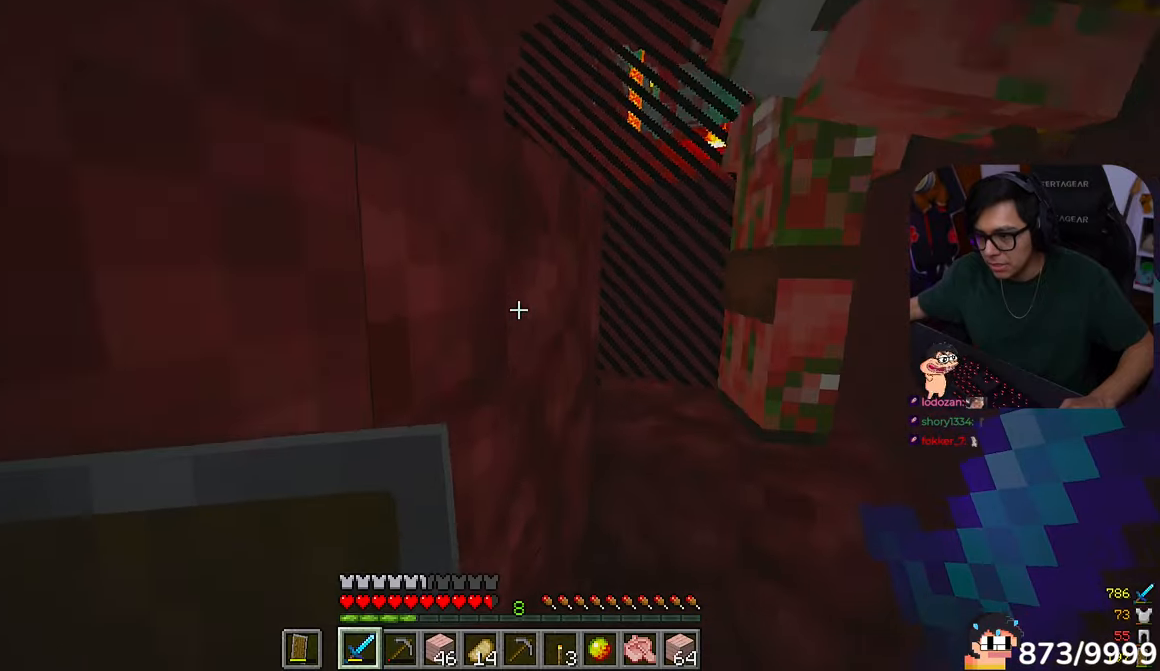
{"keys": [], "mouse": []}
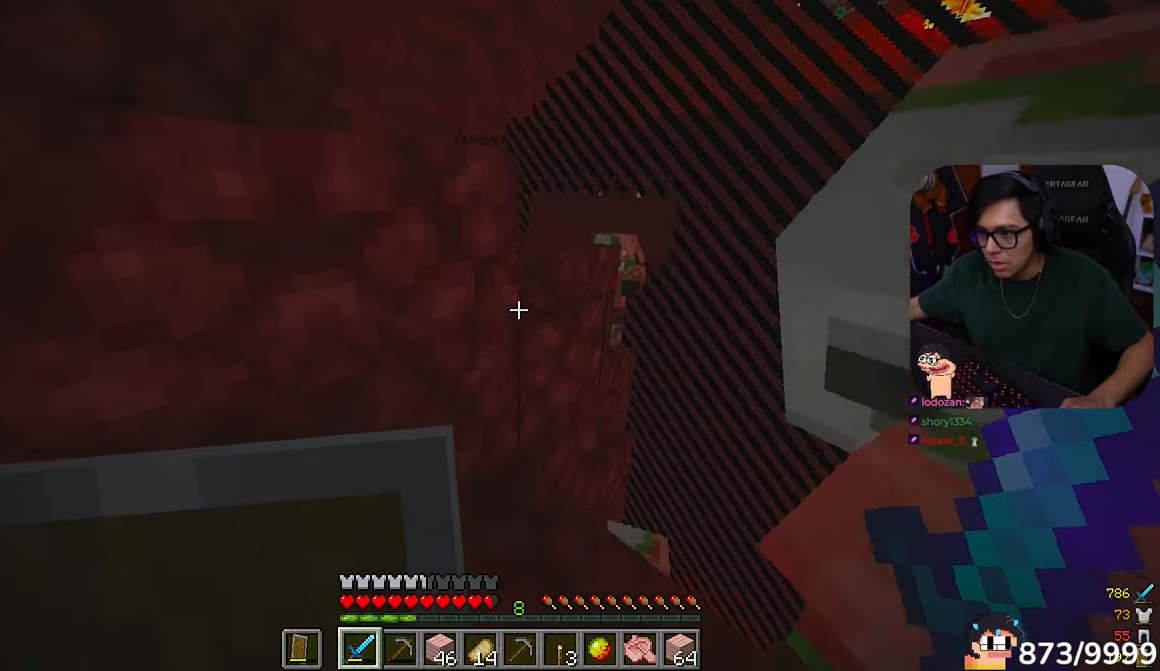
{"keys": ["a", "w"], "mouse": []}
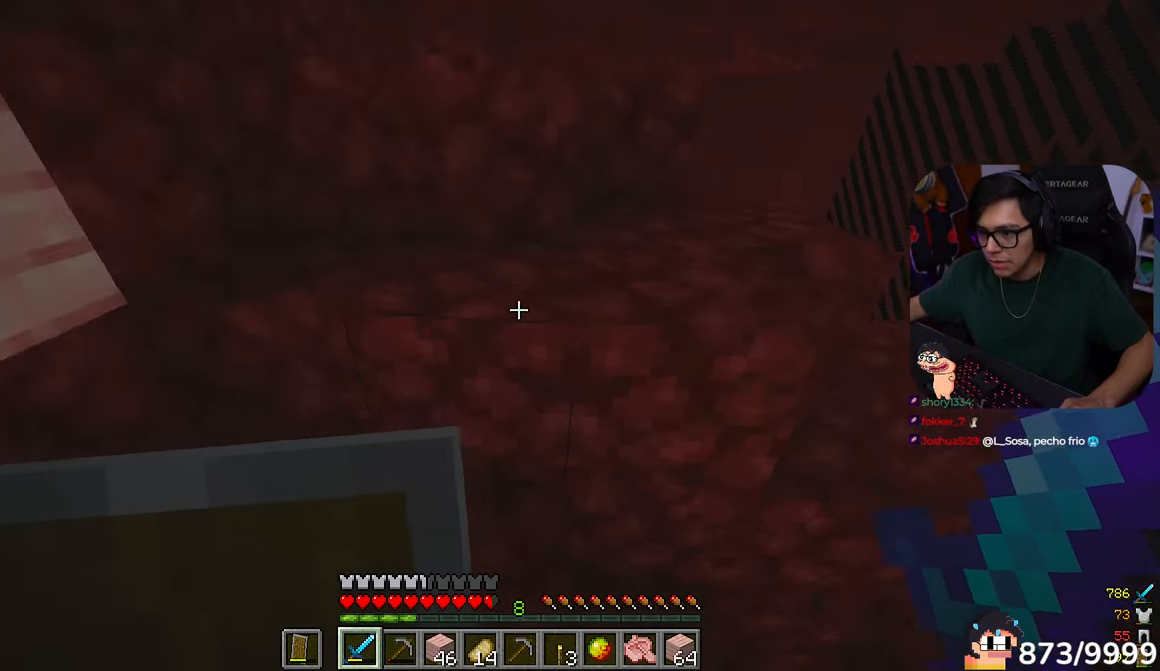
{"keys": ["d", "w"], "mouse": [], "events": [[150, "d", "down"], [250, "a", "up"]]}
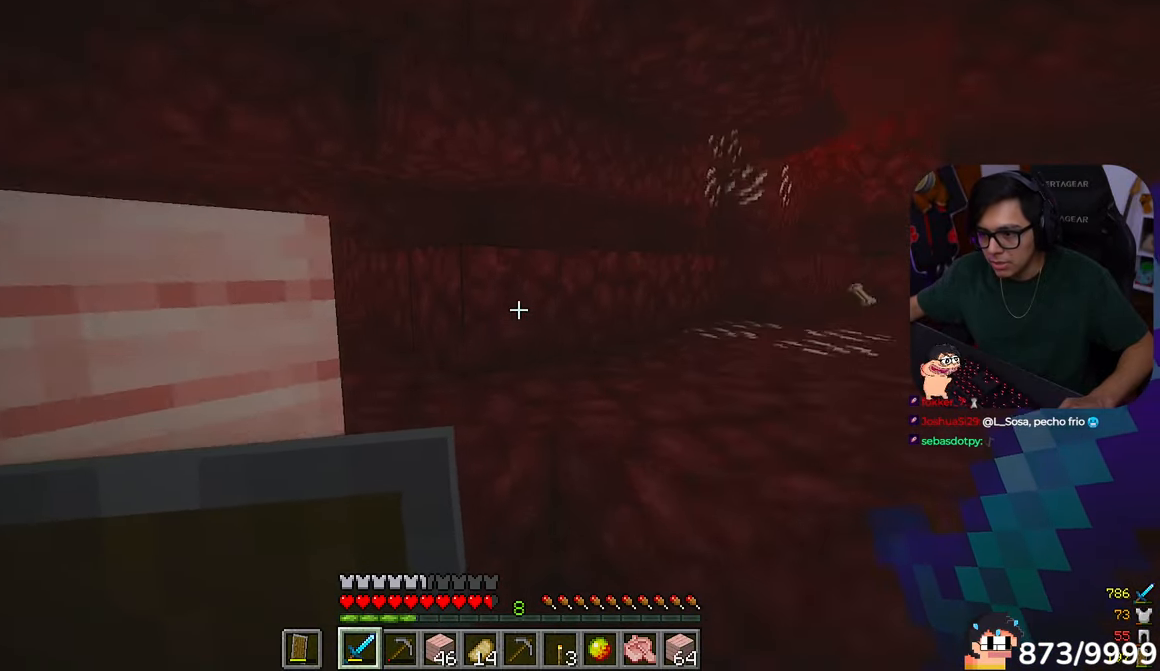
{"keys": ["d", "w"], "mouse": [], "events": []}
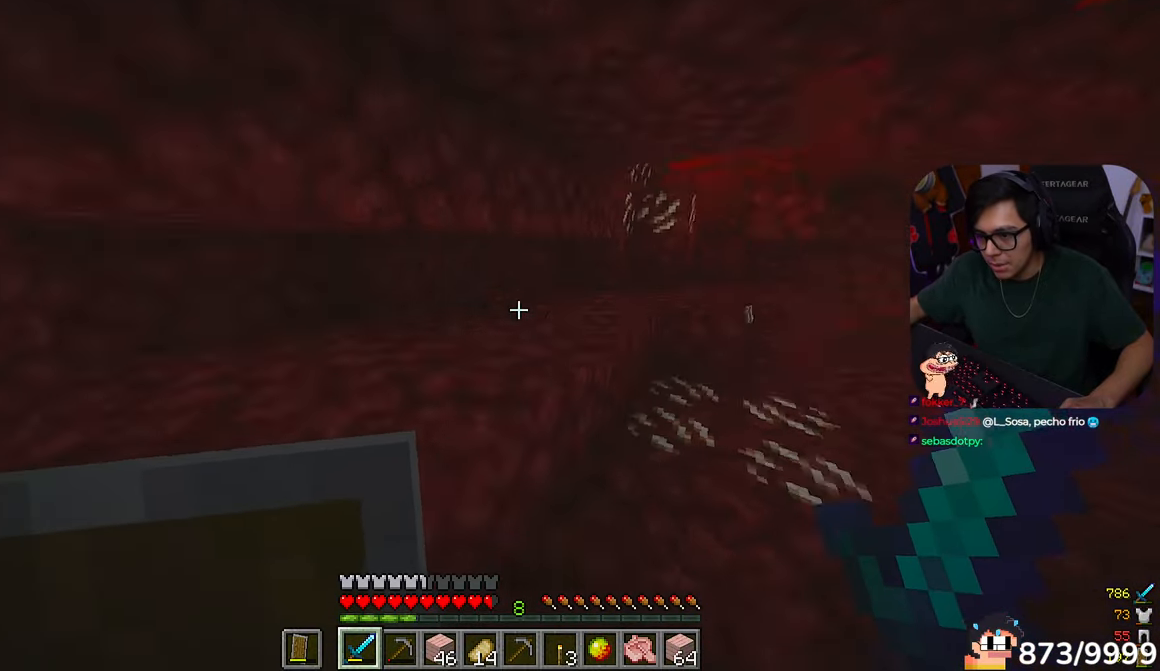
{"keys": ["d", "w"], "mouse": [], "events": []}
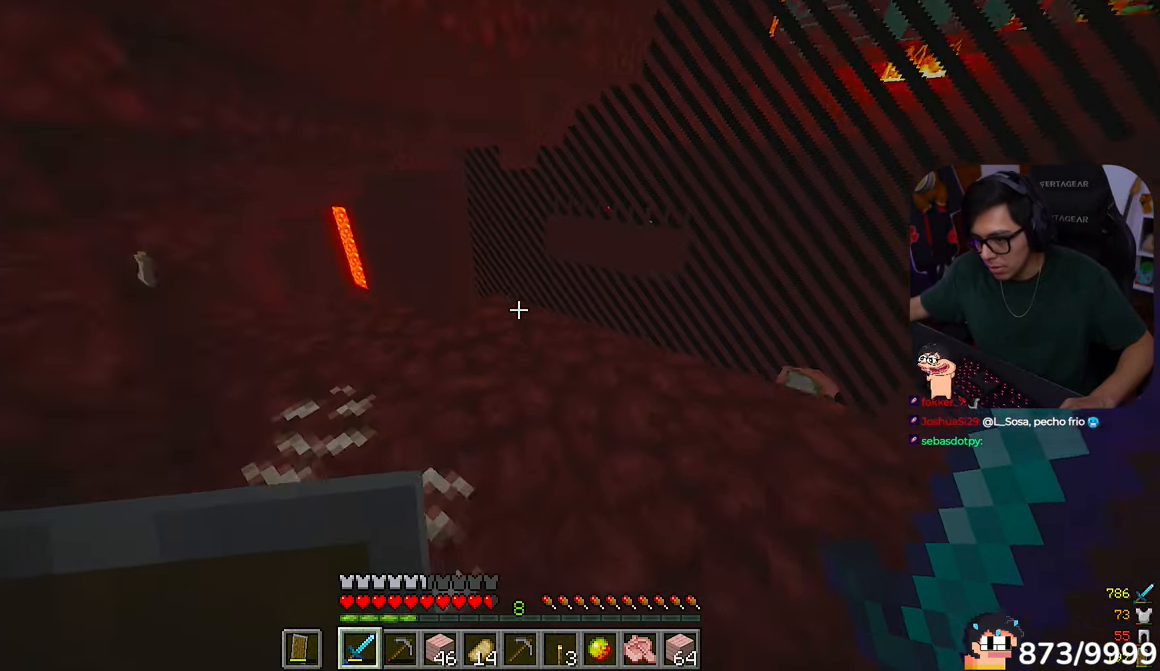
{"keys": ["d", "w"], "mouse": [], "events": []}